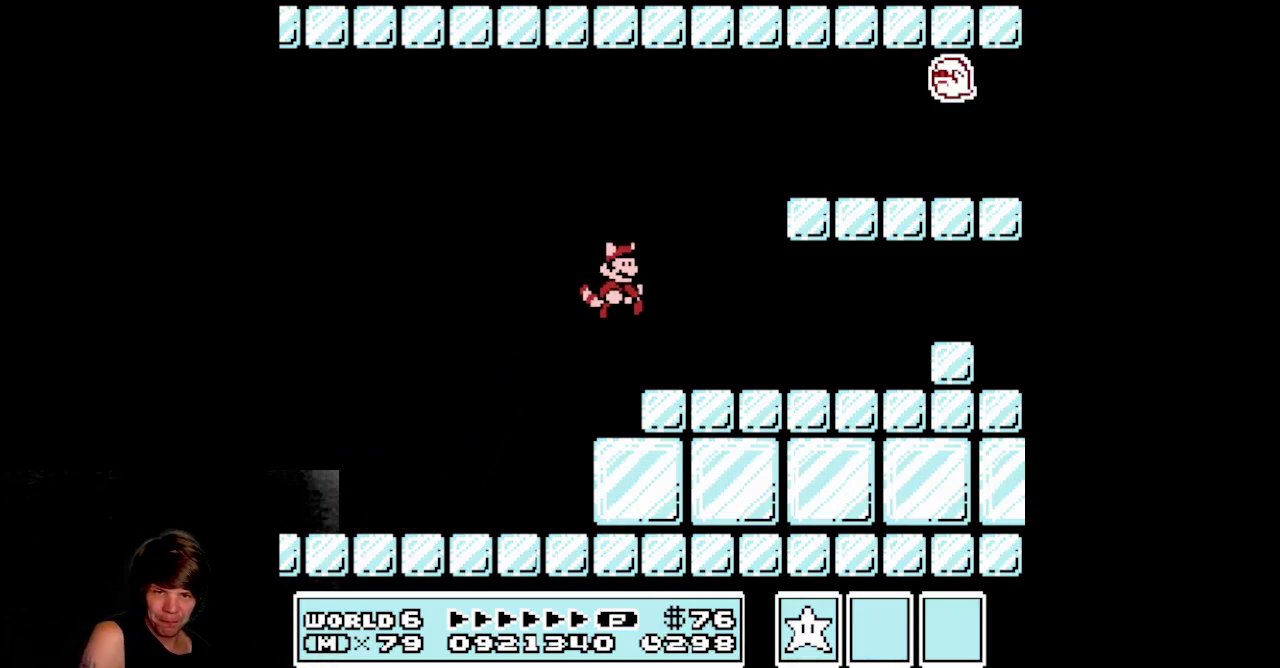
Gameplay with a controller (Nintendo layout); each line is a JSON object with the inputs held at the frame after it. "events" lists button and stick changes between this image and that frame as [ms after this image, input, new state], when the widget could be followed in between. Not read: L3 R3.
{"buttons": ["A", "B", "DPAD_DOWN"], "events": [[333, "DPAD_DOWN", "down"], [367, "DPAD_RIGHT", "up"], [467, "A", "down"]]}
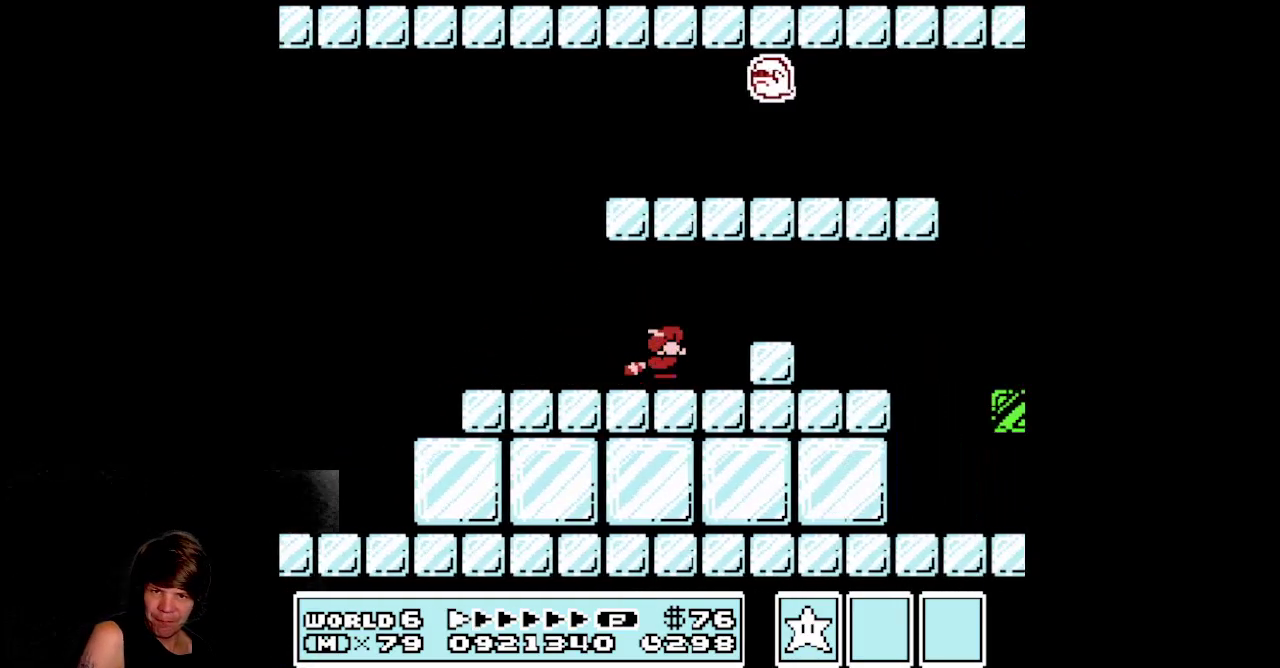
{"buttons": ["A", "B", "DPAD_RIGHT"], "events": [[33, "DPAD_RIGHT", "down"], [67, "DPAD_DOWN", "up"], [133, "A", "up"], [217, "A", "down"], [367, "A", "up"], [433, "A", "down"]]}
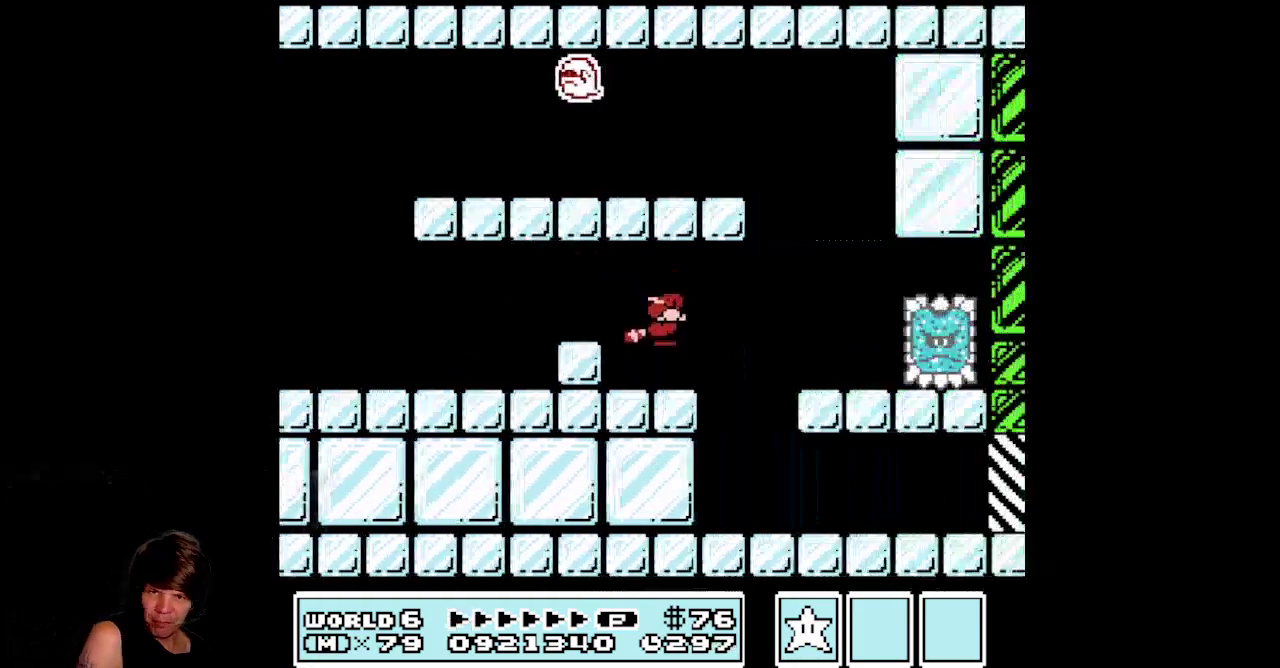
{"buttons": ["B", "DPAD_RIGHT"], "events": [[83, "A", "up"], [83, "DPAD_RIGHT", "up"], [100, "DPAD_LEFT", "down"], [117, "B", "up"], [267, "B", "down"], [367, "DPAD_LEFT", "up"], [383, "DPAD_RIGHT", "down"]]}
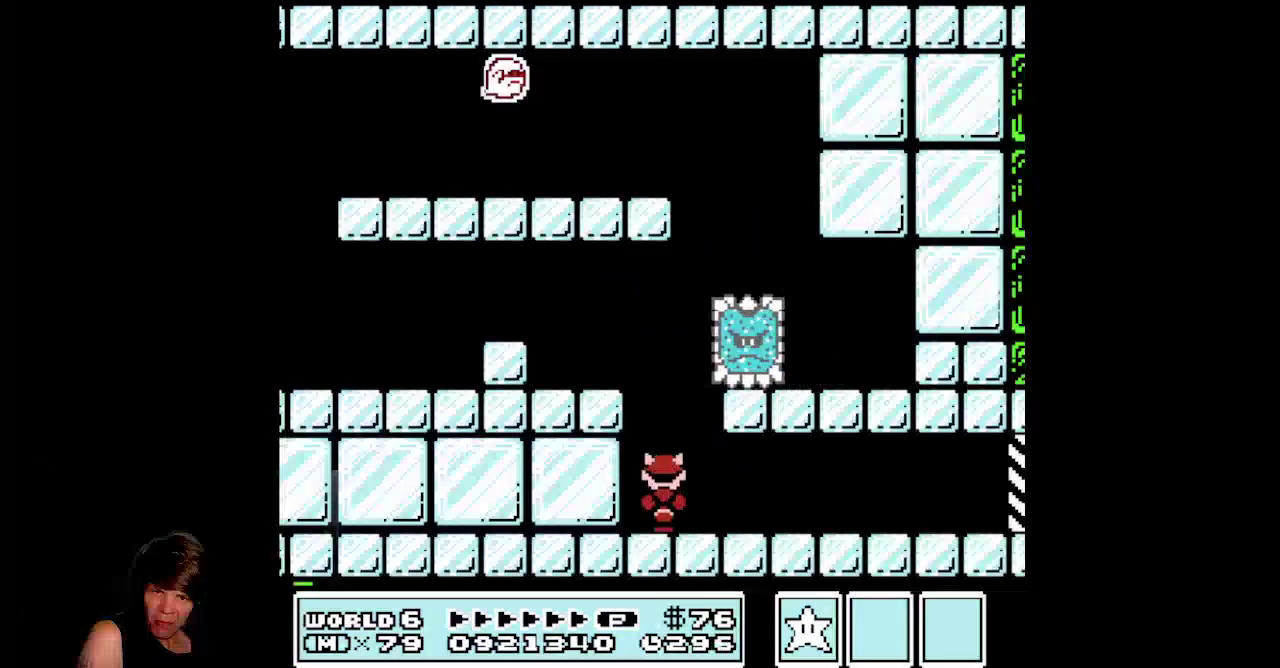
{"buttons": ["B", "DPAD_RIGHT"], "events": []}
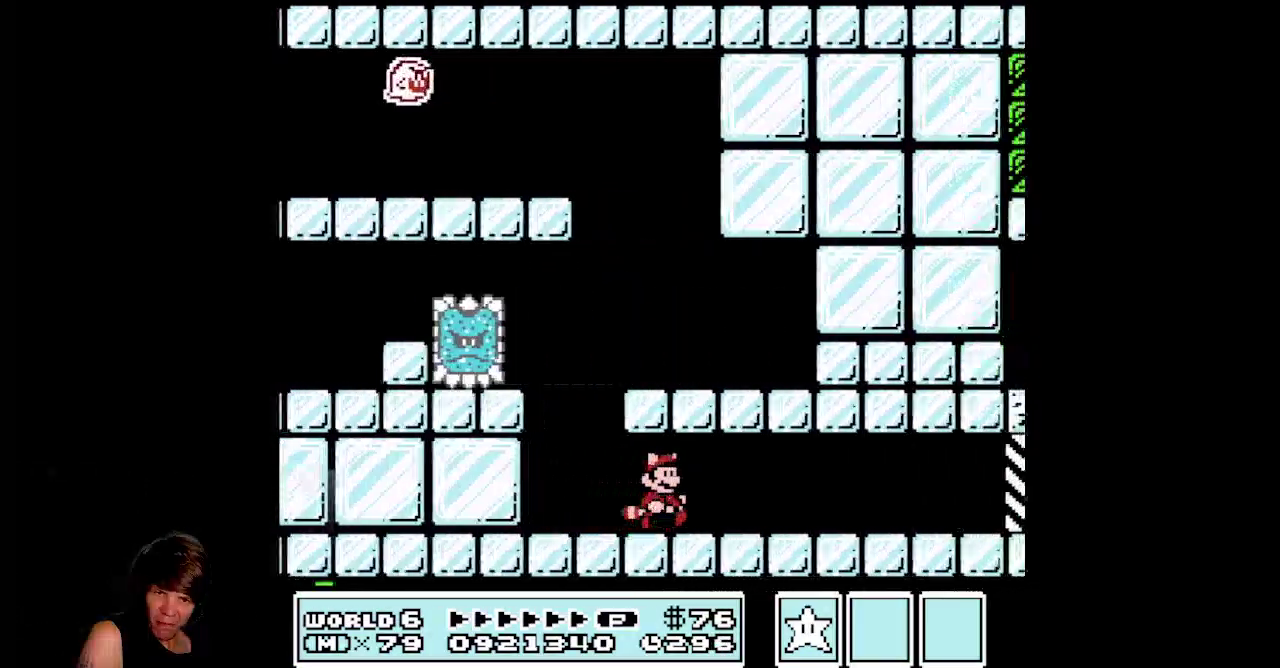
{"buttons": ["B", "DPAD_RIGHT"], "events": []}
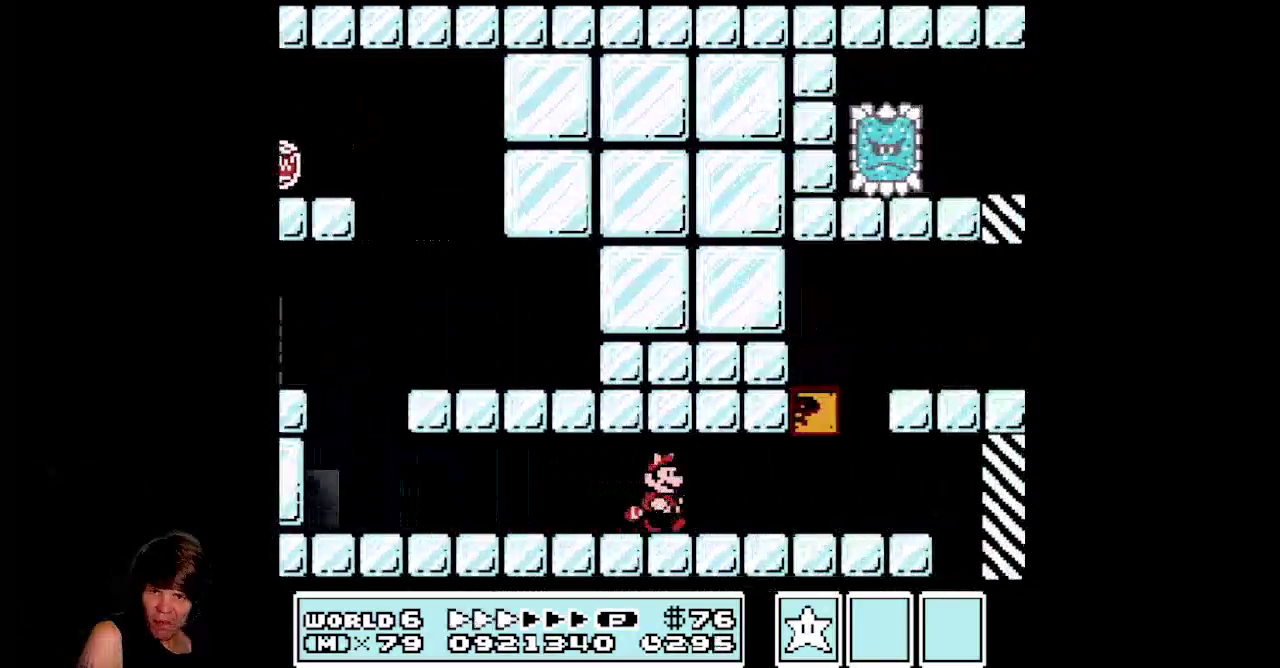
{"buttons": ["A", "B", "DPAD_RIGHT"], "events": [[467, "A", "down"]]}
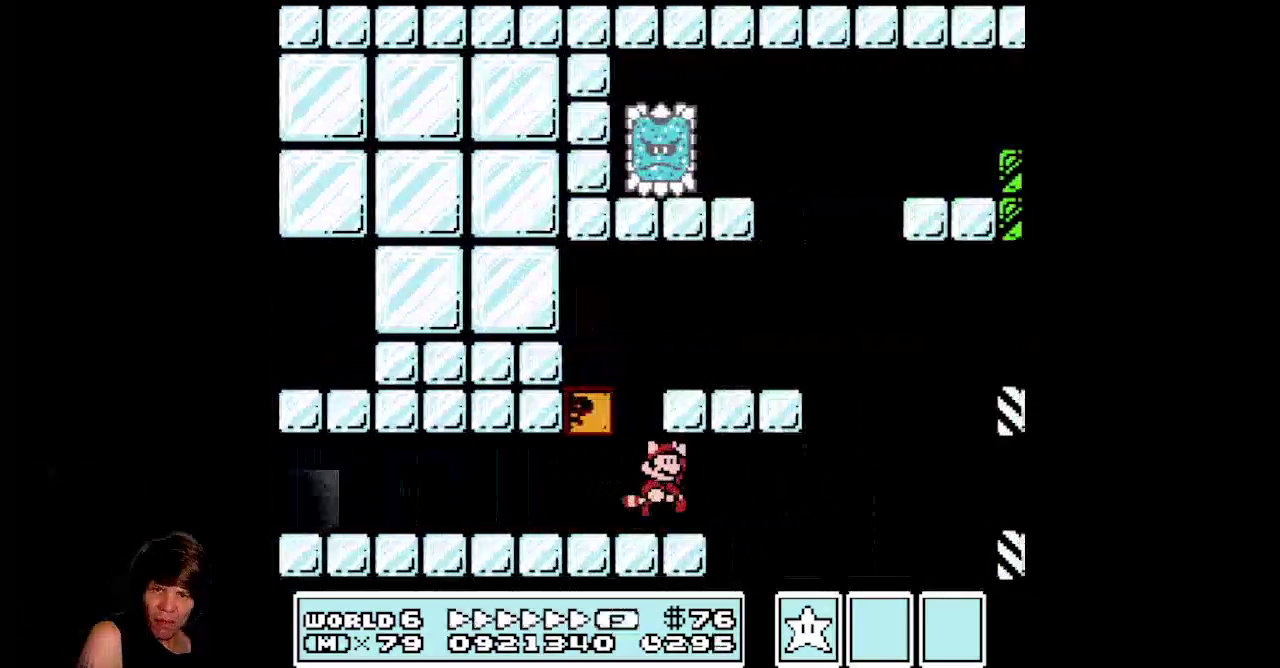
{"buttons": ["DPAD_UP"], "events": [[233, "A", "up"], [233, "B", "up"], [333, "A", "down"], [483, "A", "up"], [483, "DPAD_UP", "down"], [500, "DPAD_RIGHT", "up"]]}
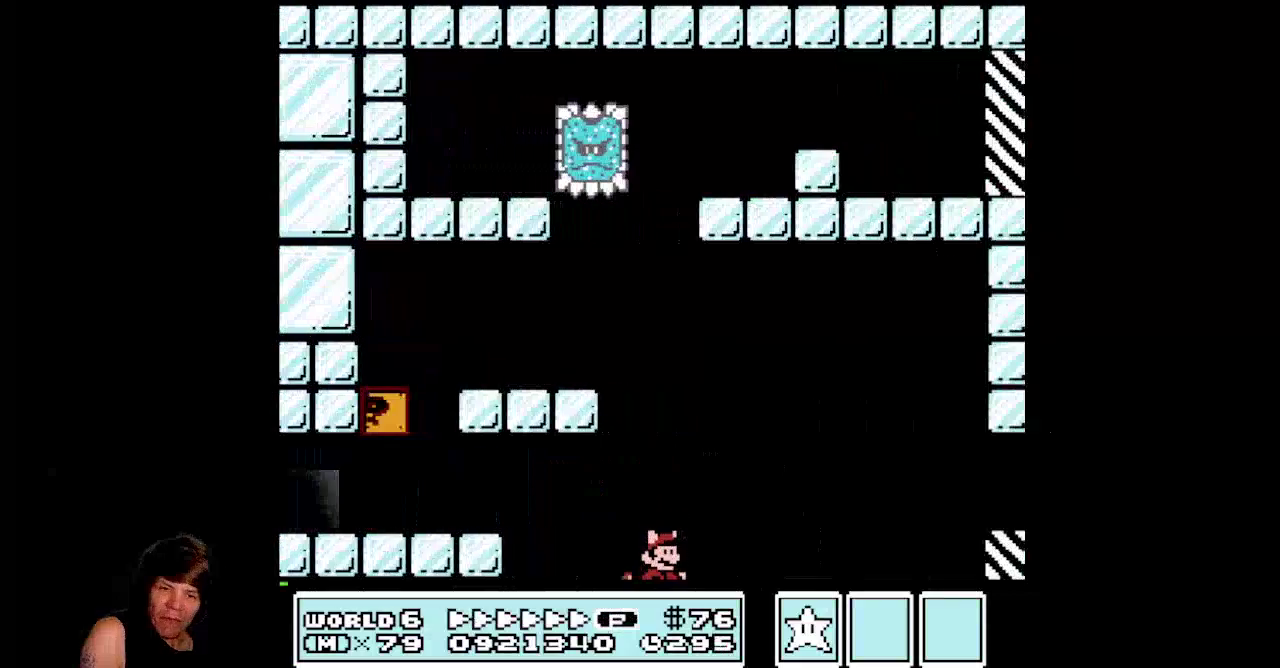
{"buttons": ["A", "B", "DPAD_LEFT"], "events": [[17, "A", "down"], [17, "DPAD_LEFT", "down"], [117, "B", "down"], [150, "DPAD_UP", "up"]]}
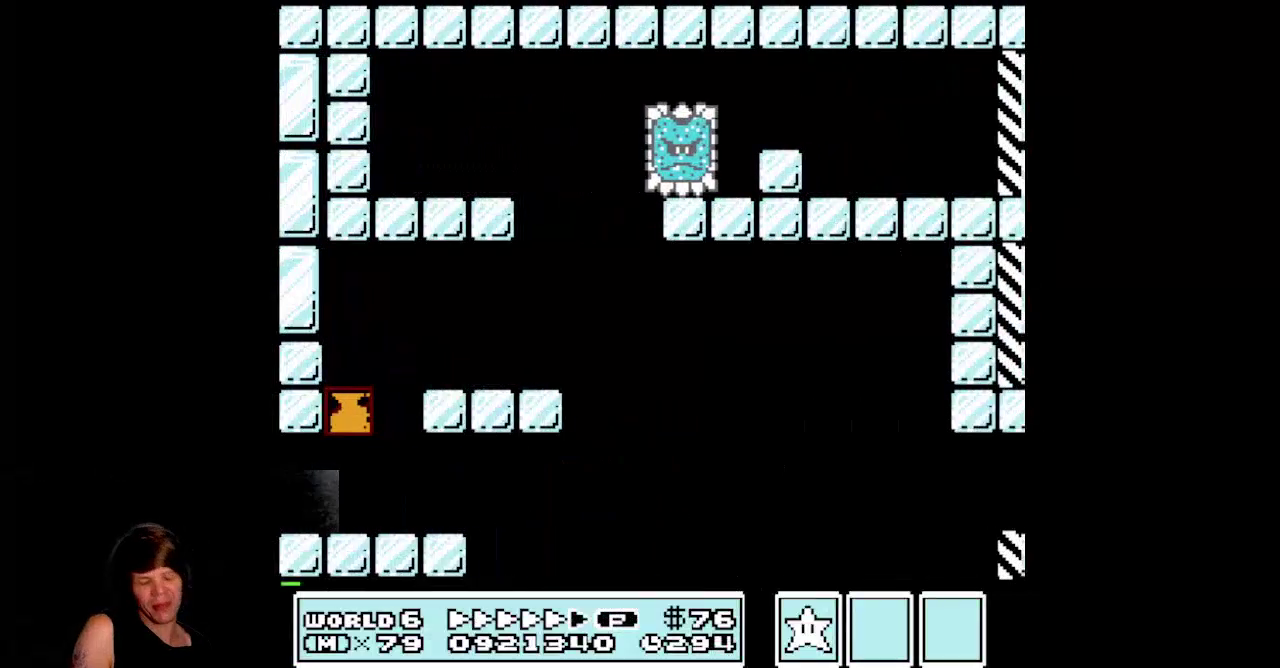
{"buttons": ["DPAD_LEFT"], "events": [[317, "A", "up"], [317, "B", "up"]]}
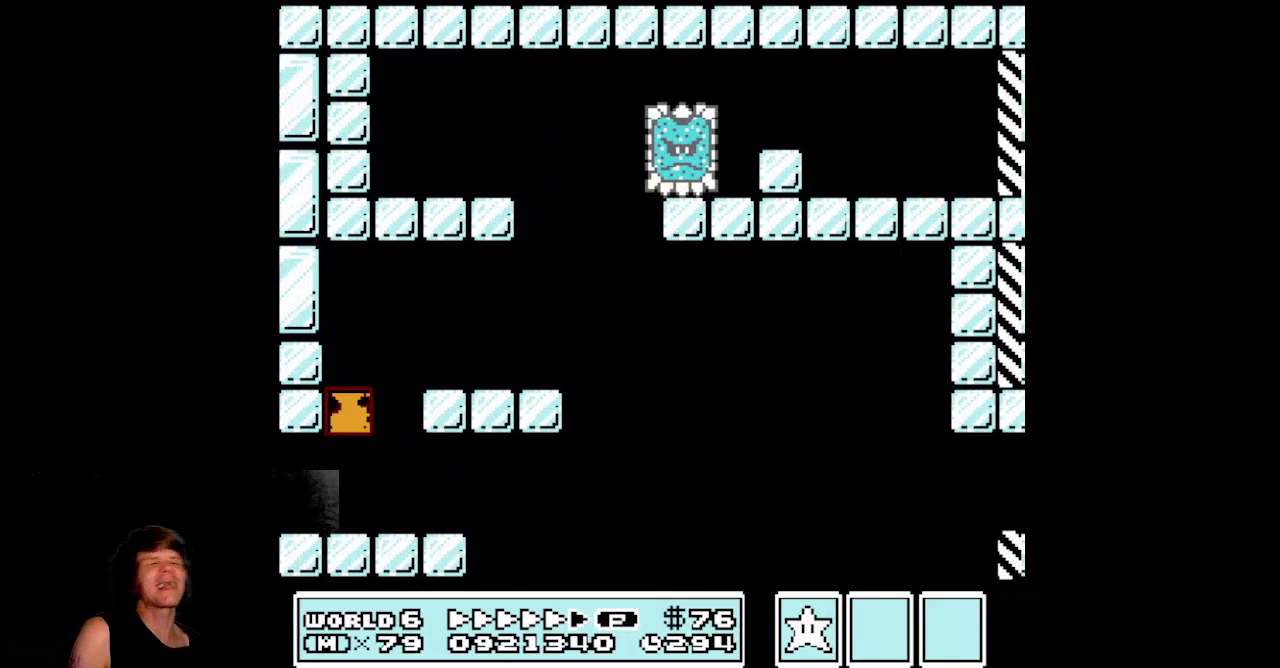
{"buttons": [], "events": [[217, "DPAD_LEFT", "up"]]}
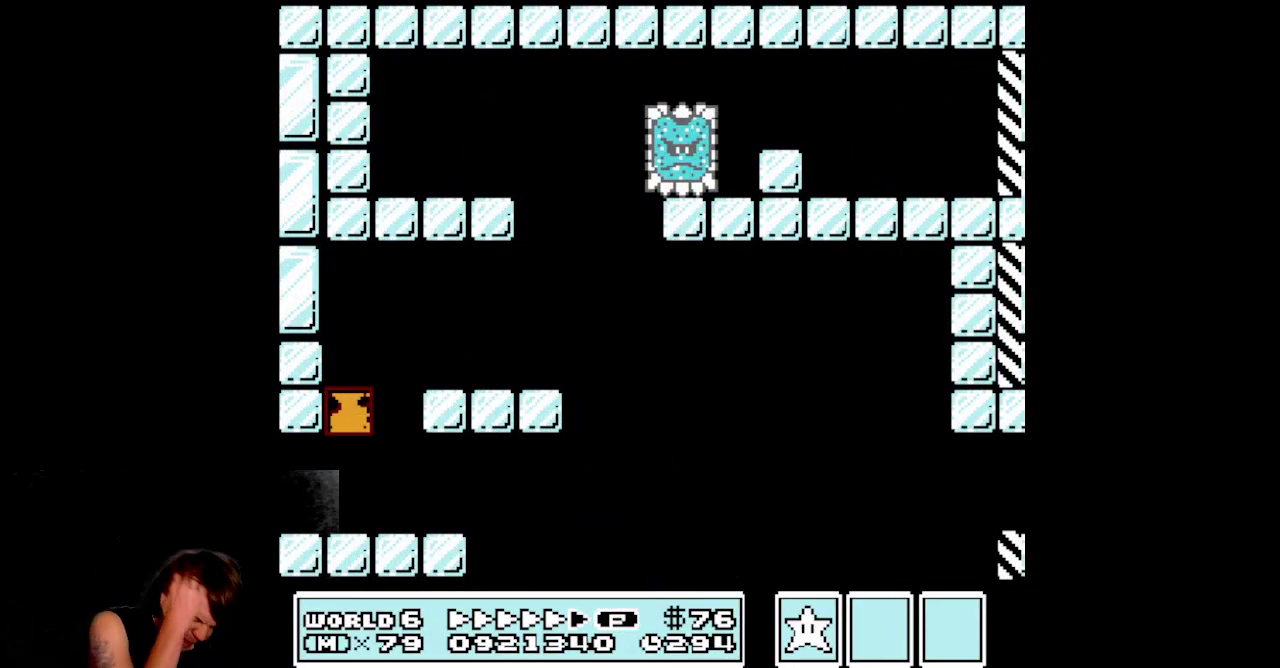
{"buttons": [], "events": []}
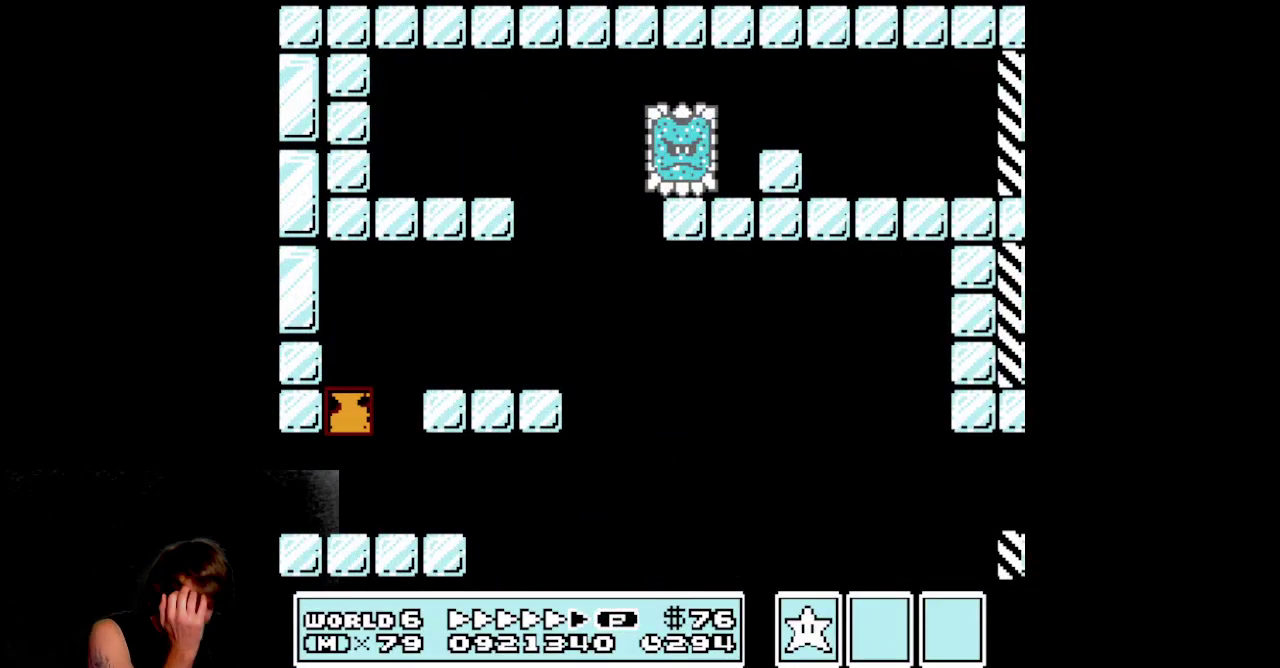
{"buttons": [], "events": []}
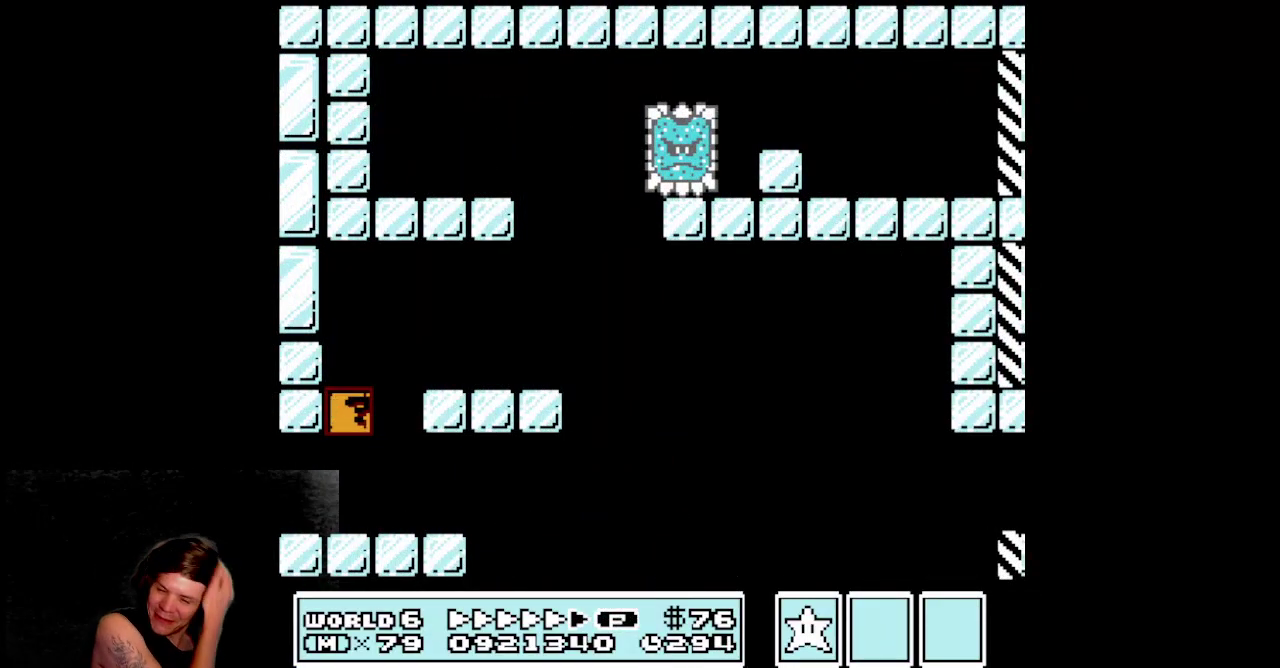
{"buttons": [], "events": []}
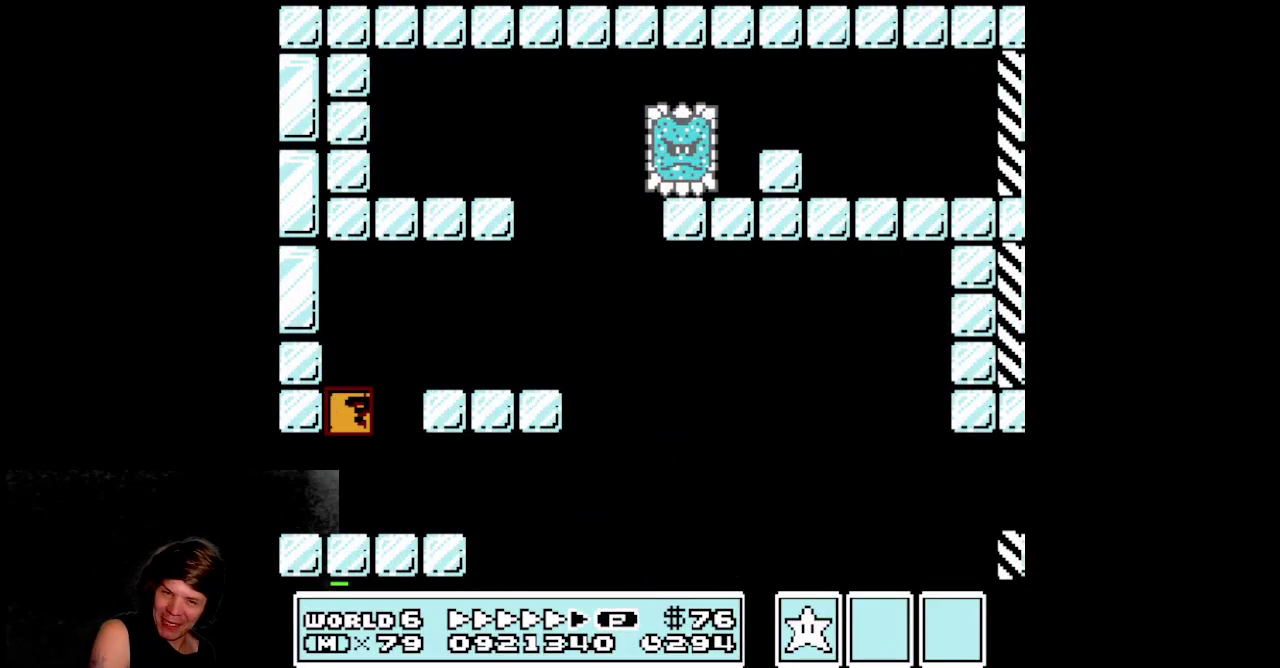
{"buttons": [], "events": []}
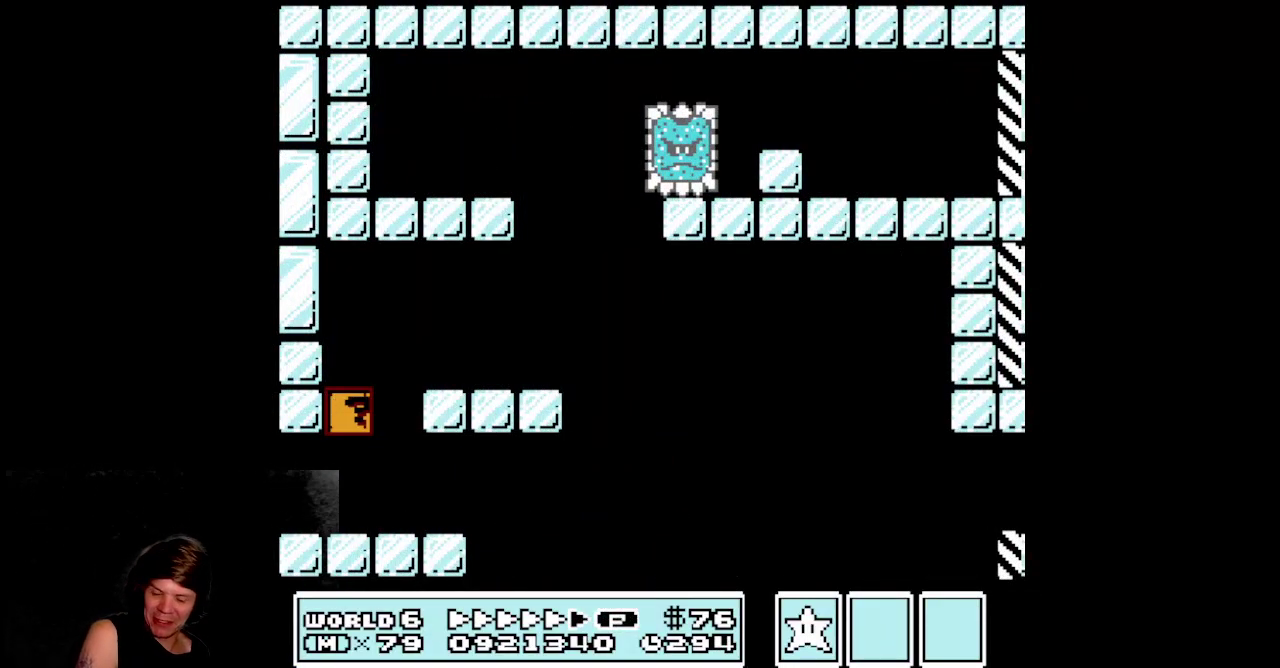
{"buttons": [], "events": []}
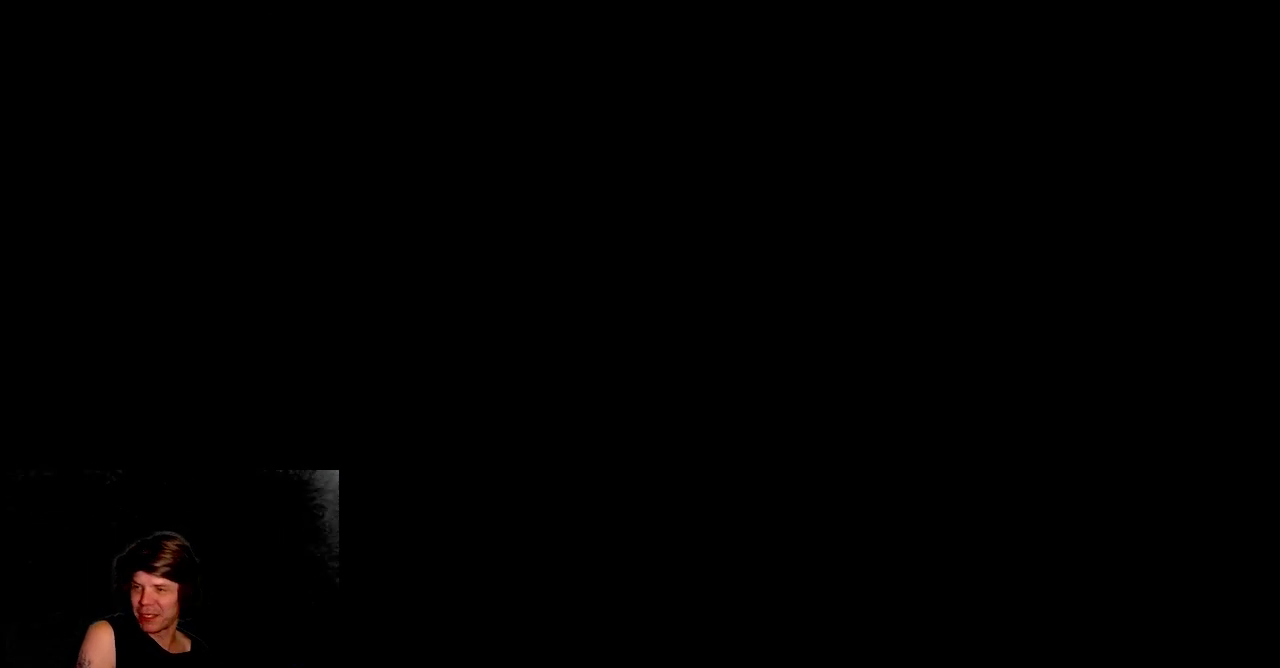
{"buttons": [], "events": [[100, "B", "down"], [333, "B", "up"]]}
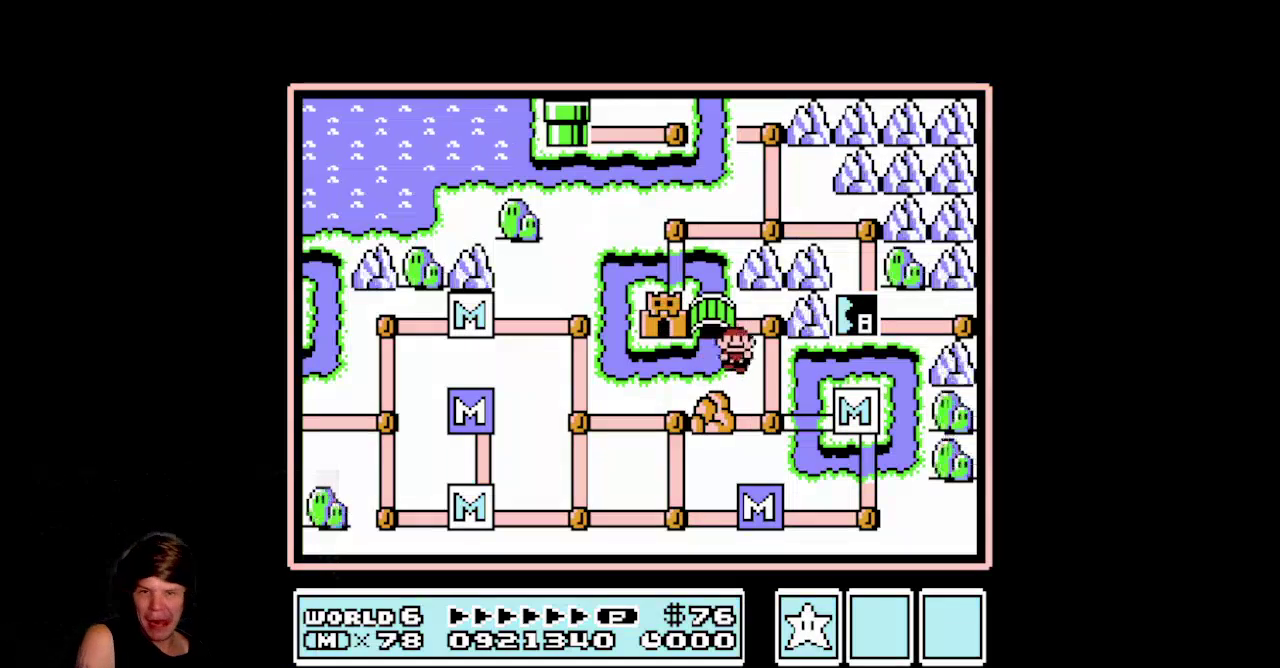
{"buttons": [], "events": []}
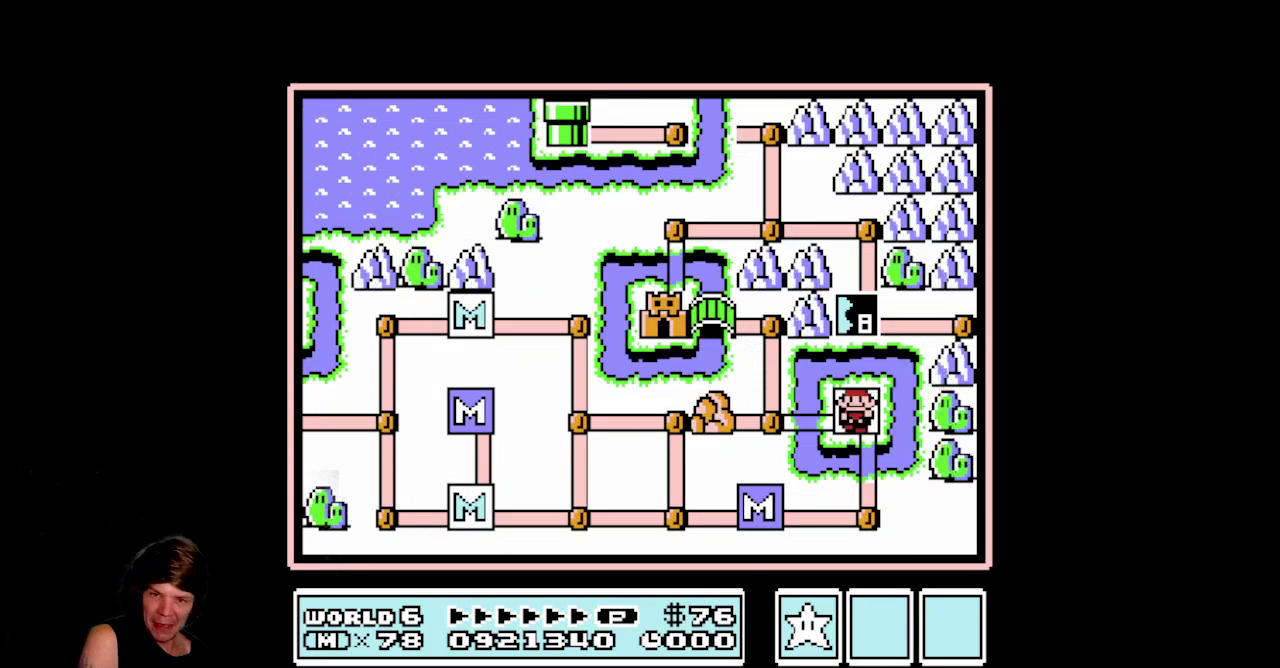
{"buttons": ["B"], "events": [[50, "DPAD_LEFT", "down"], [250, "DPAD_LEFT", "up"], [400, "B", "down"]]}
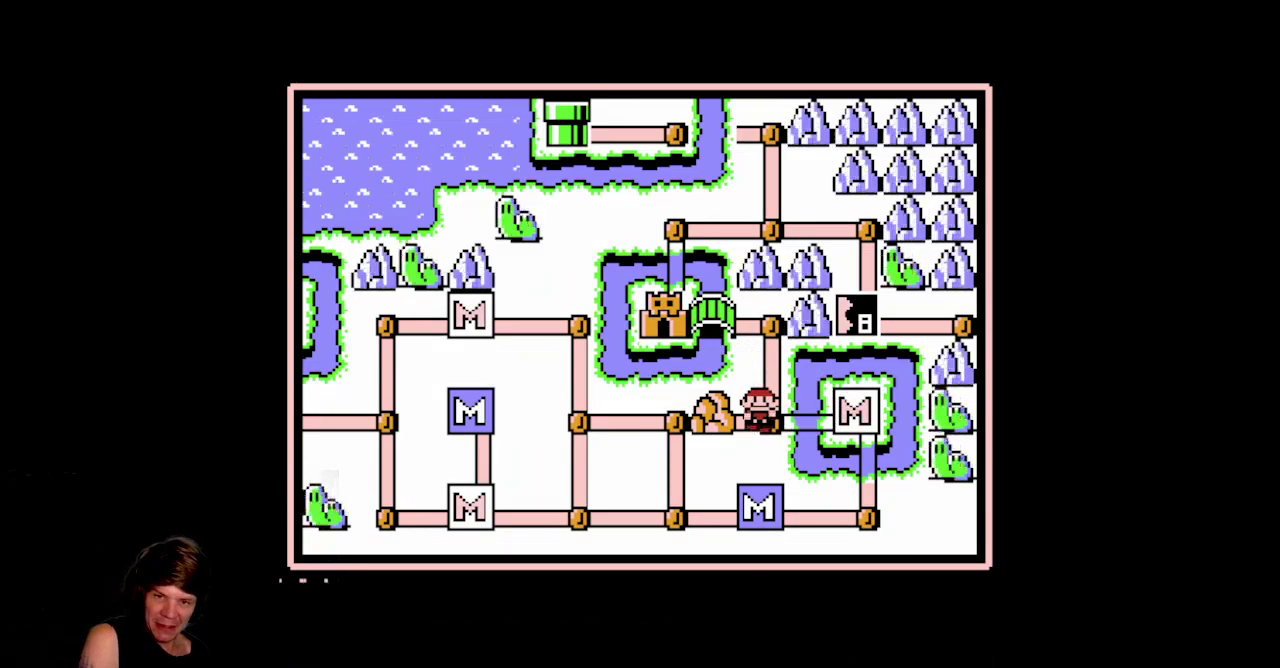
{"buttons": [], "events": [[100, "B", "up"]]}
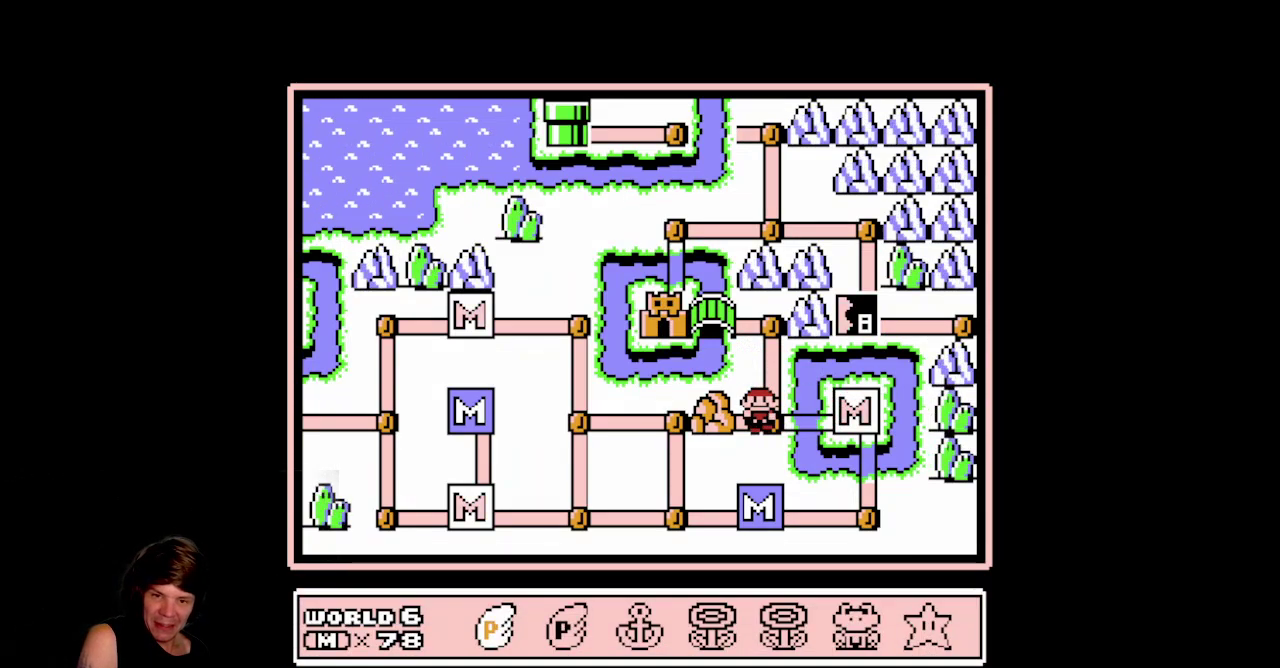
{"buttons": [], "events": [[233, "DPAD_DOWN", "down"], [383, "DPAD_DOWN", "up"]]}
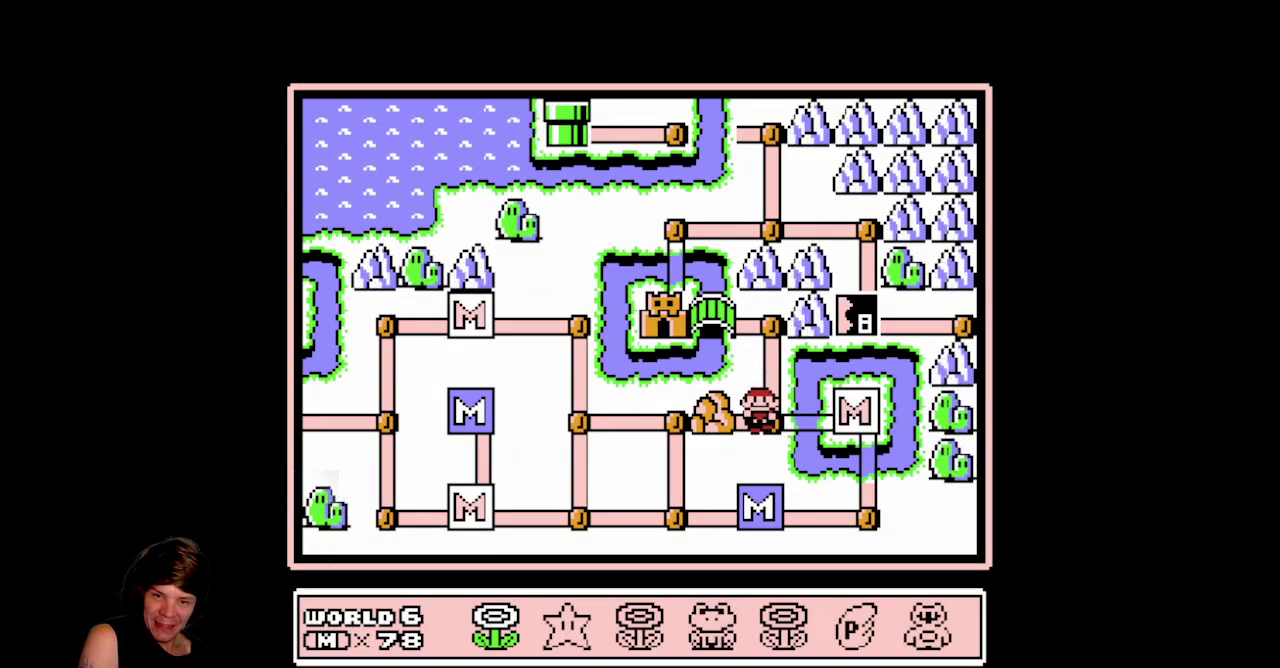
{"buttons": [], "events": []}
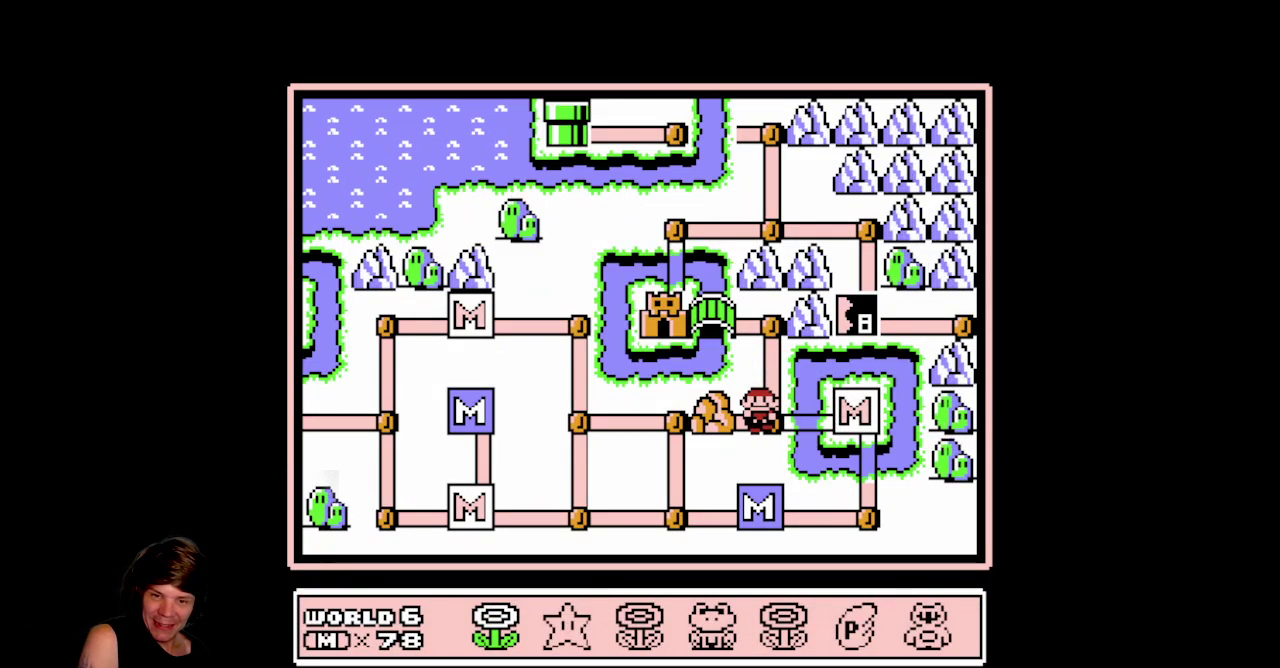
{"buttons": [], "events": [[17, "DPAD_RIGHT", "down"], [167, "DPAD_RIGHT", "up"], [233, "DPAD_RIGHT", "down"], [383, "DPAD_RIGHT", "up"]]}
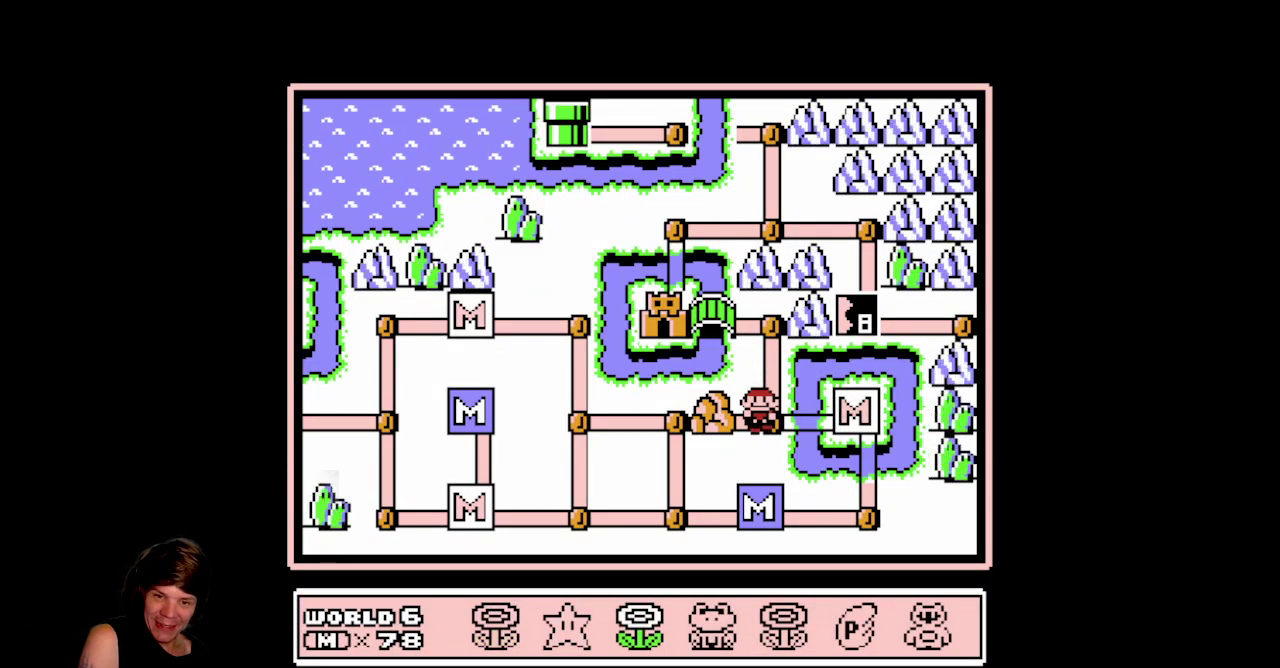
{"buttons": [], "events": [[100, "A", "down"], [367, "A", "up"]]}
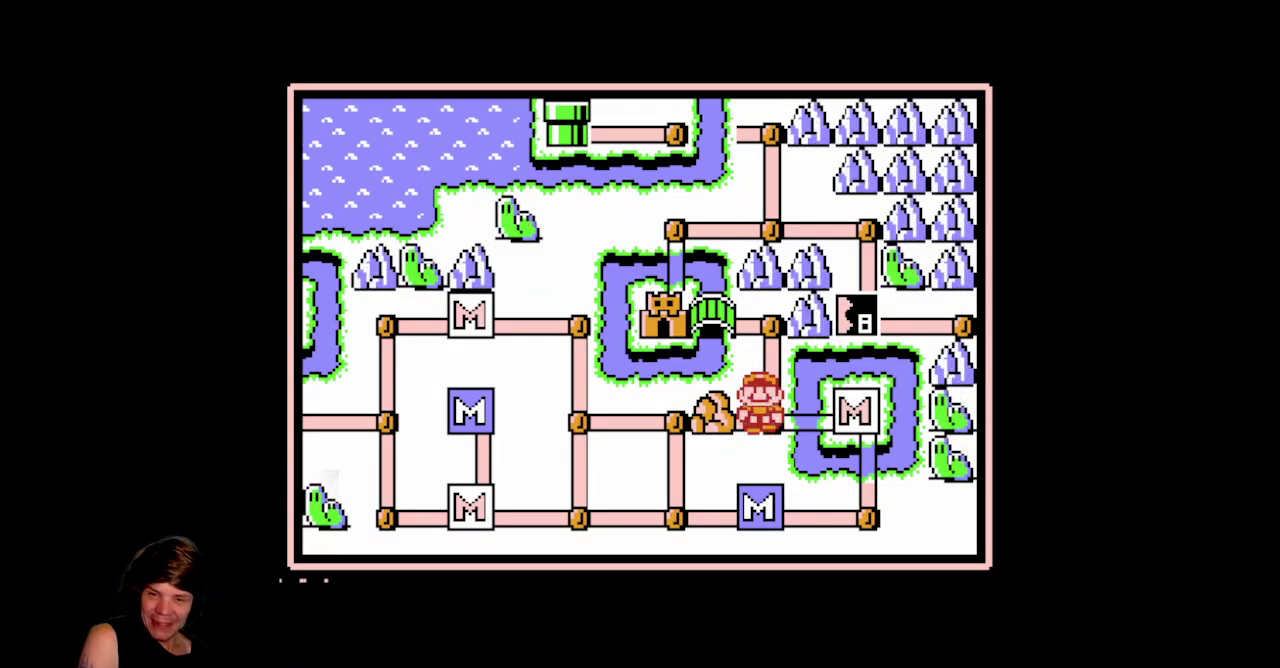
{"buttons": [], "events": [[283, "DPAD_UP", "down"], [500, "DPAD_UP", "up"]]}
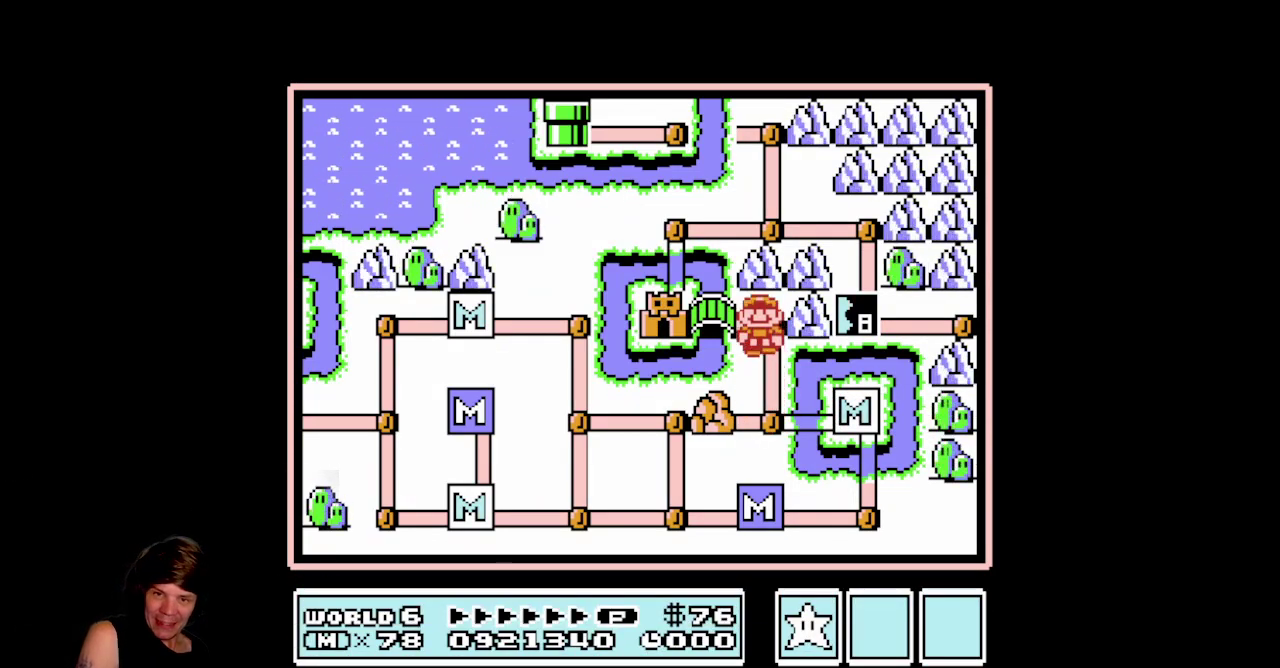
{"buttons": ["A"], "events": [[133, "DPAD_LEFT", "down"], [300, "DPAD_LEFT", "up"], [433, "A", "down"]]}
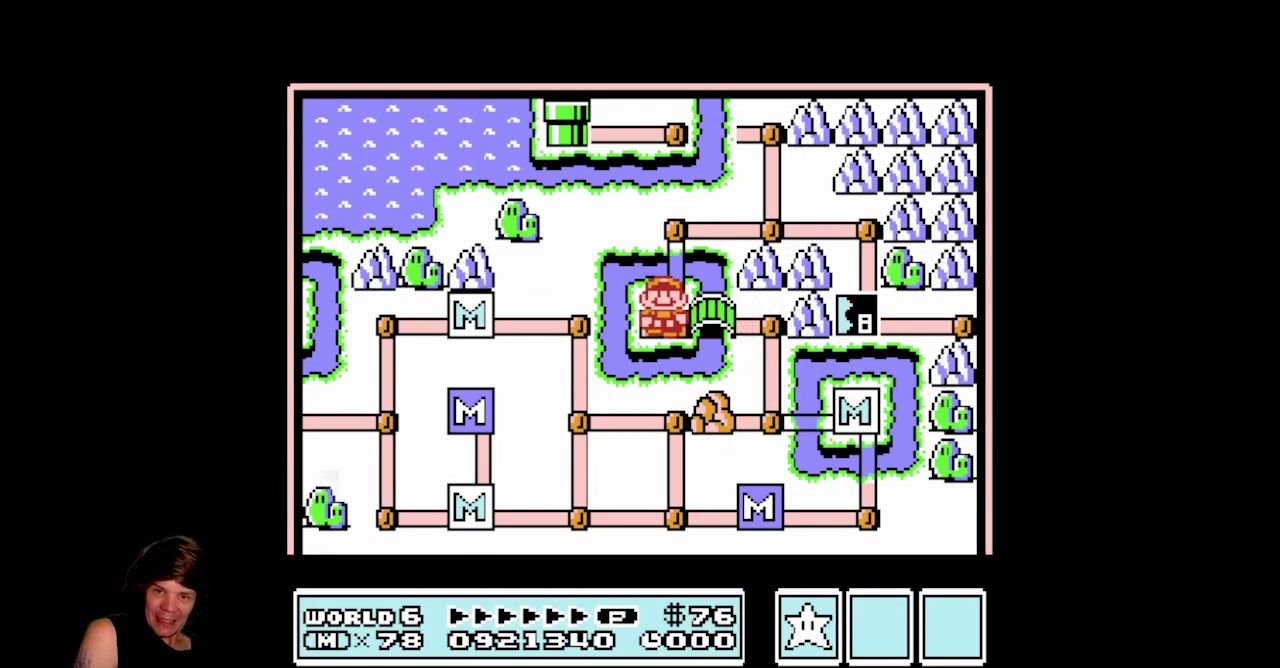
{"buttons": ["B"], "events": [[117, "A", "up"], [167, "A", "down"], [317, "A", "up"], [433, "B", "down"]]}
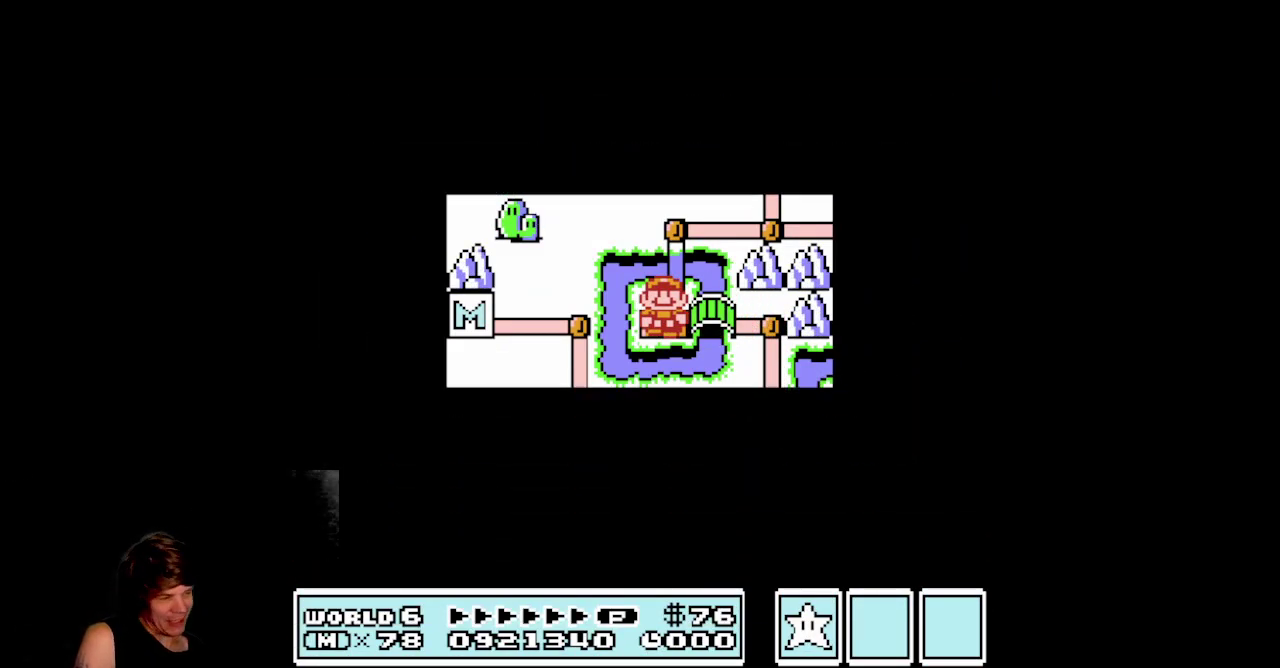
{"buttons": ["B", "DPAD_RIGHT"], "events": [[417, "DPAD_RIGHT", "down"]]}
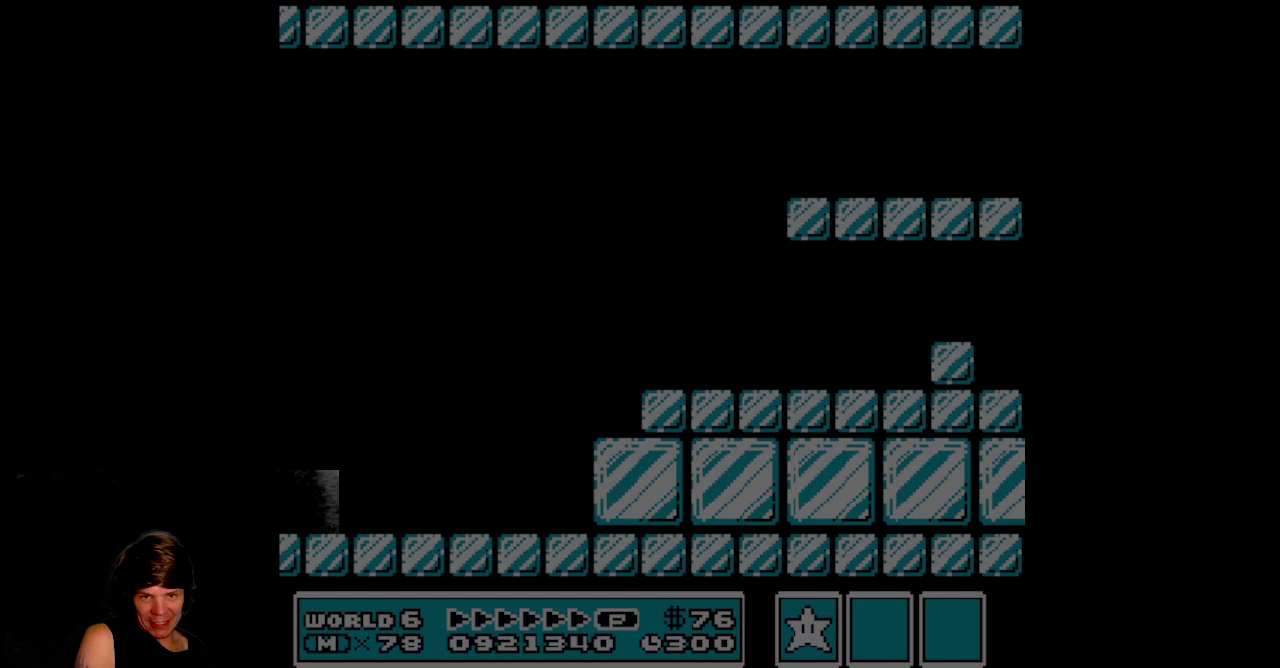
{"buttons": ["B", "DPAD_RIGHT"], "events": []}
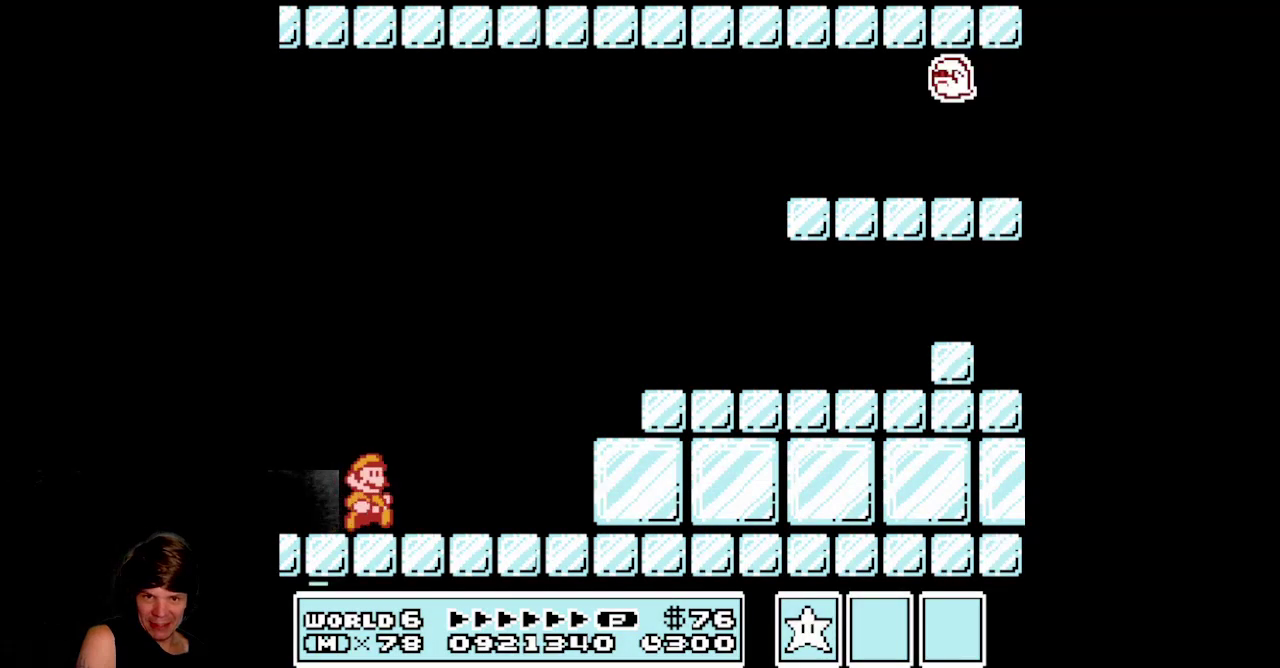
{"buttons": ["A", "B", "DPAD_RIGHT"], "events": [[350, "A", "down"]]}